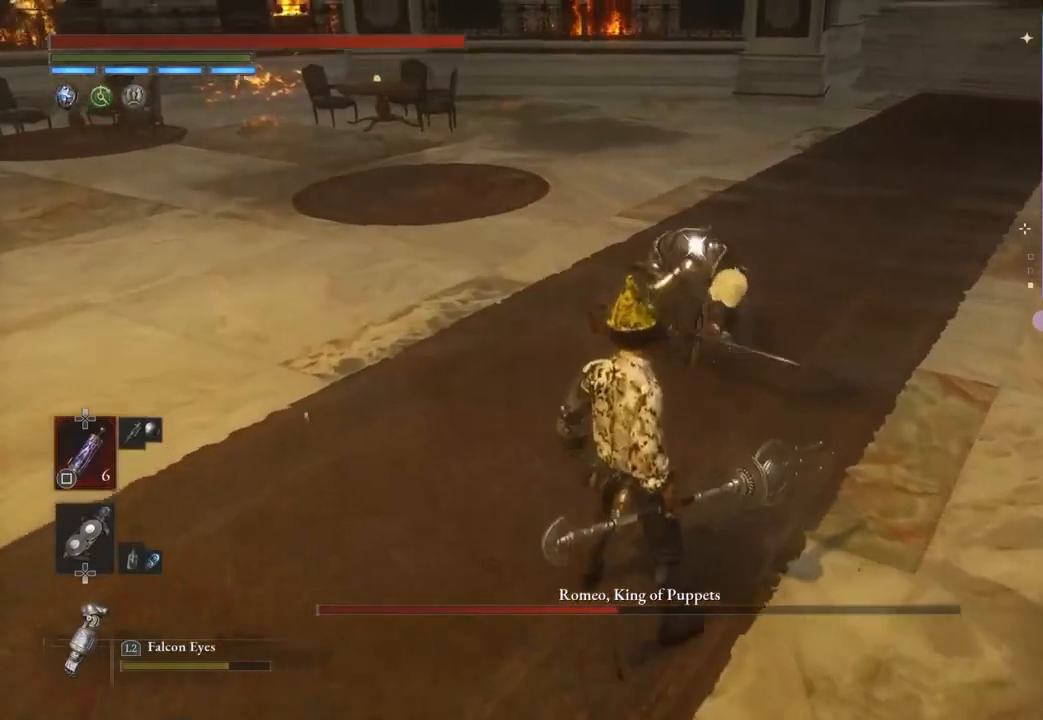
Gameplay with a controller (PlayStation layout); each line is a JSON object with the inputs held at the frame after it. "events" lists button and stick changes between this image and that frame as [ms after this image, input, new state], when the widget could be followed in between.
{"buttons": [], "left_stick": "center", "right_stick": "center", "events": []}
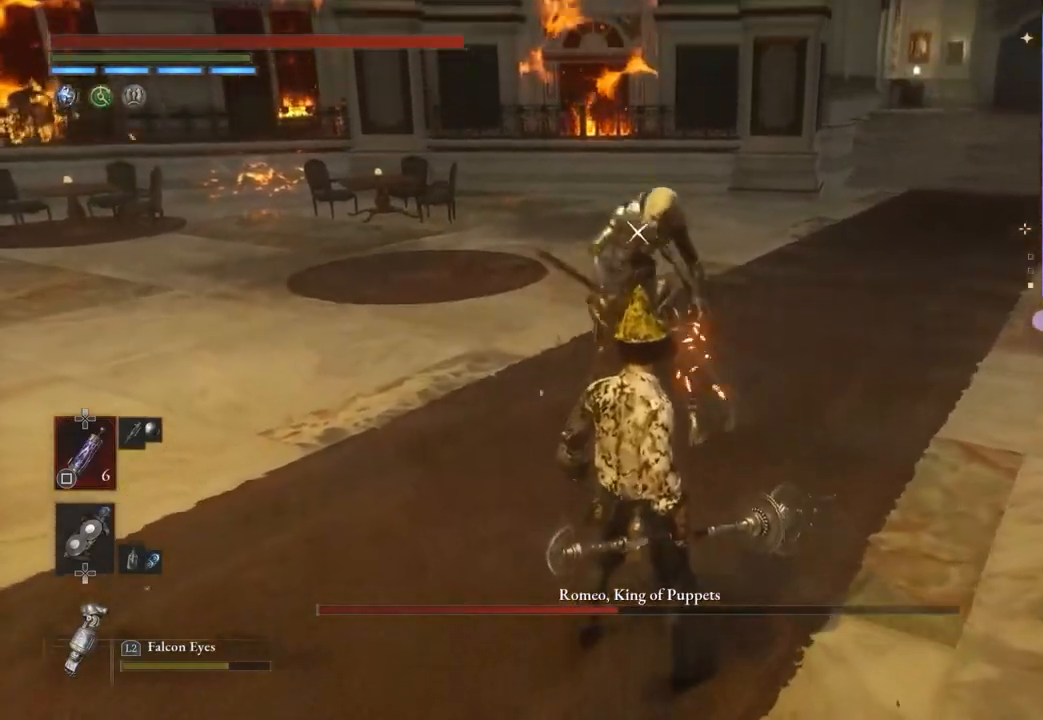
{"buttons": [], "left_stick": "center", "right_stick": "center", "events": []}
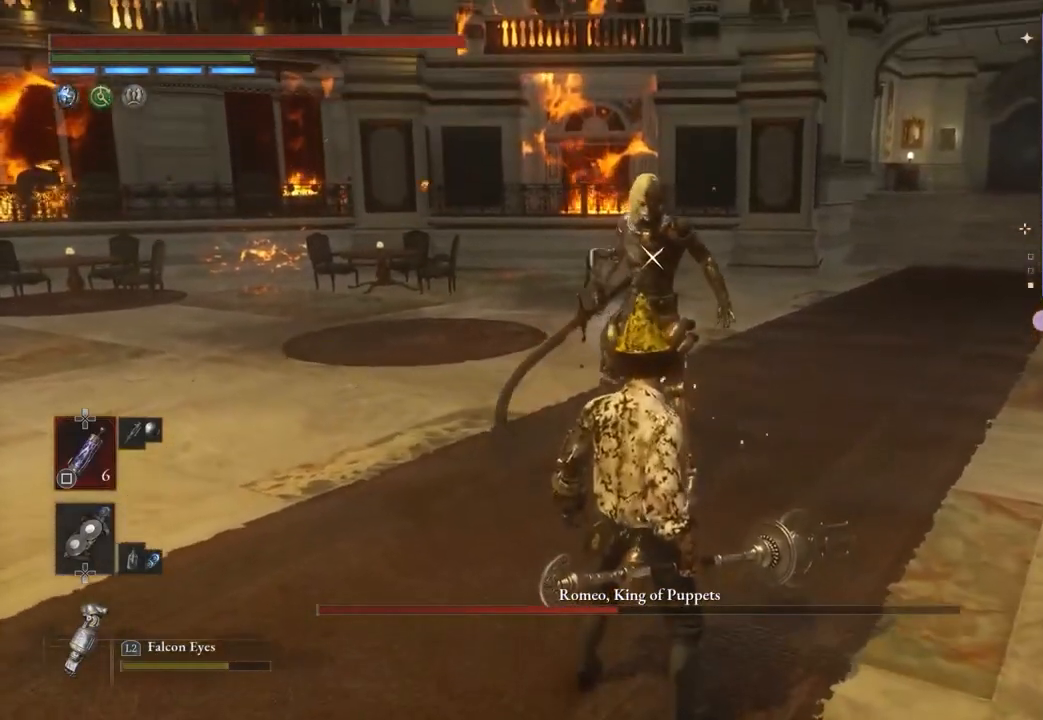
{"buttons": [], "left_stick": "center", "right_stick": "center", "events": []}
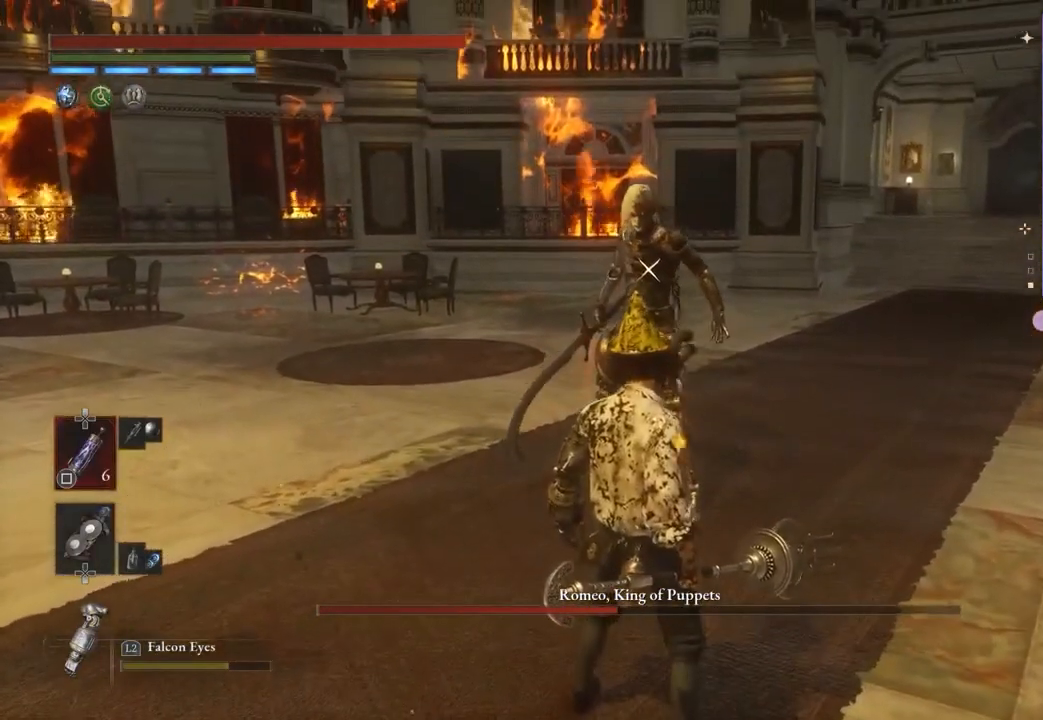
{"buttons": ["TRIANGLE"], "left_stick": "up", "right_stick": "center", "events": [[333, "left_stick", "up"], [367, "TRIANGLE", "down"]]}
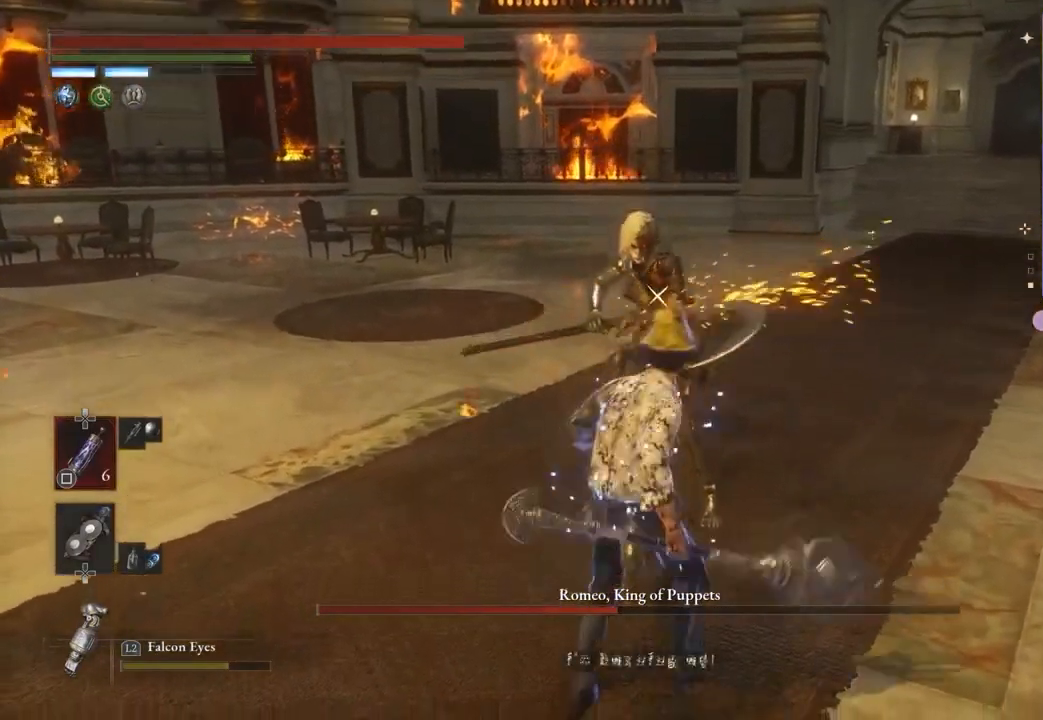
{"buttons": [], "left_stick": "up", "right_stick": "center", "events": [[267, "TRIANGLE", "up"], [333, "TRIANGLE", "down"], [500, "TRIANGLE", "up"]]}
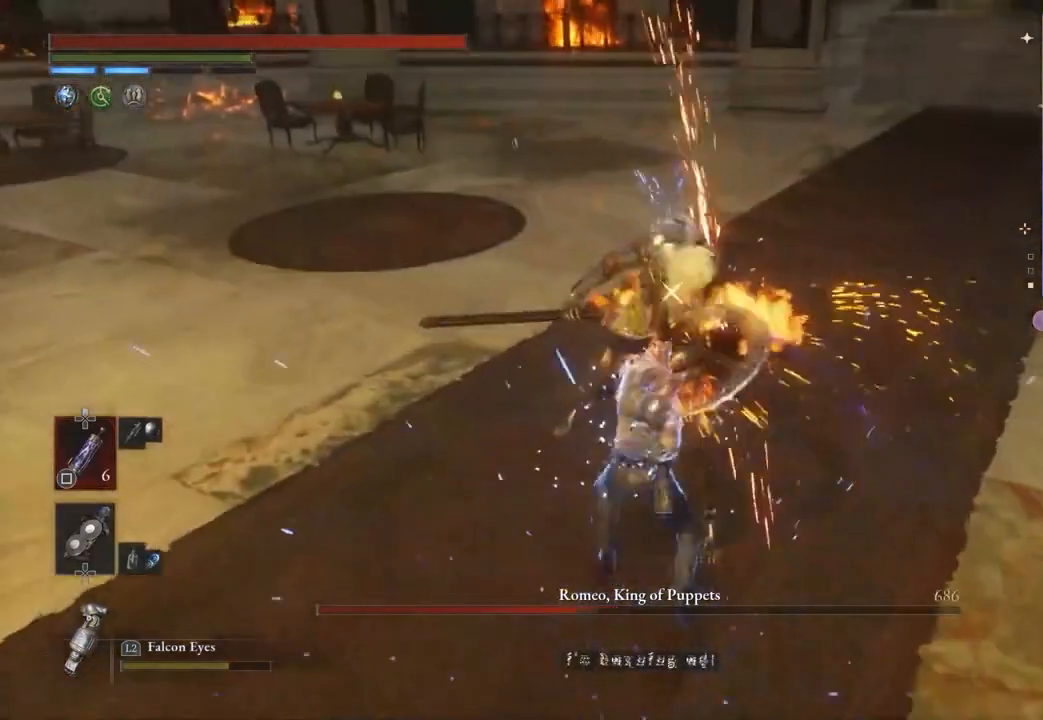
{"buttons": [], "left_stick": "up", "right_stick": "center", "events": [[67, "TRIANGLE", "down"], [133, "TRIANGLE", "up"], [167, "TRIANGLE", "down"], [233, "TRIANGLE", "up"], [300, "TRIANGLE", "down"], [467, "TRIANGLE", "up"]]}
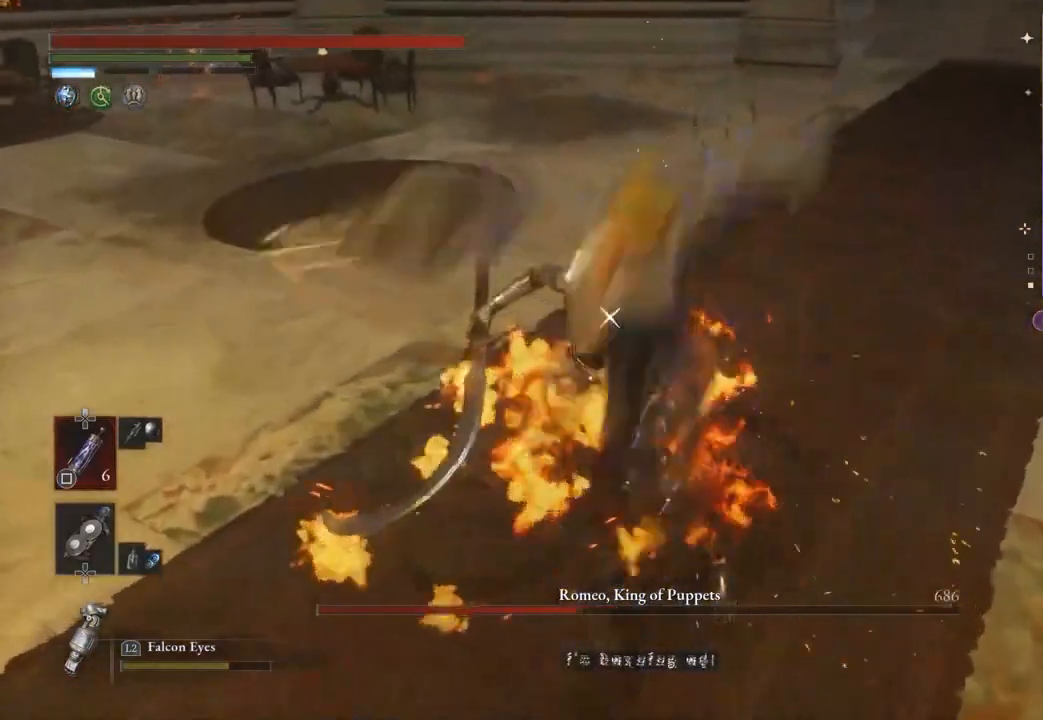
{"buttons": [], "left_stick": "right", "right_stick": "center", "events": [[500, "left_stick", "right"]]}
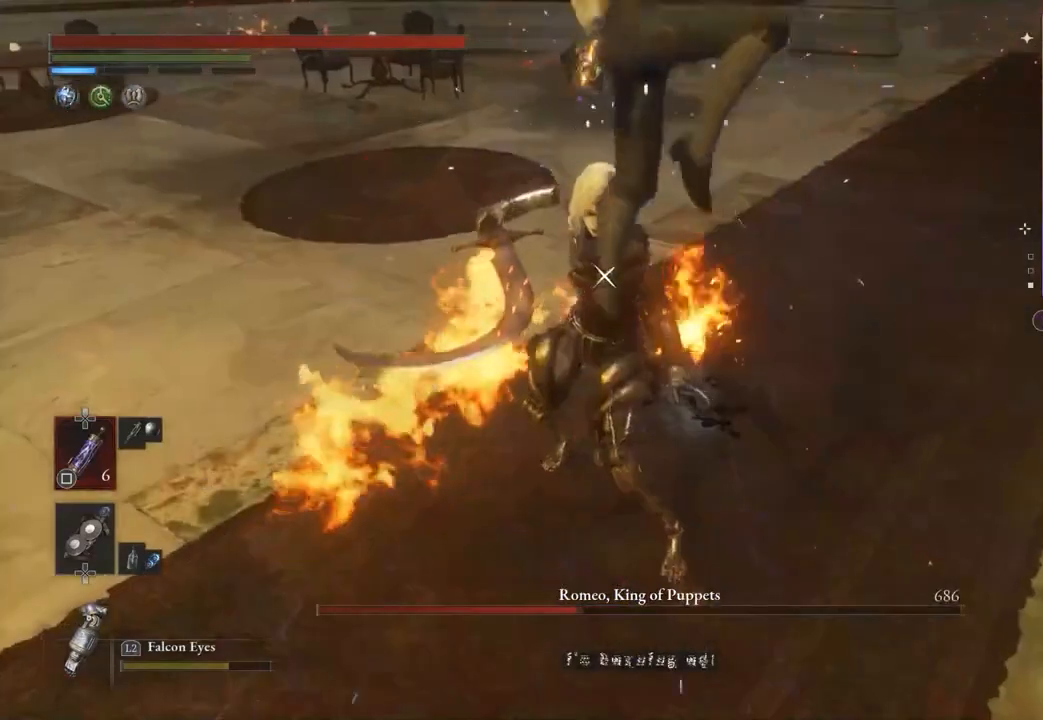
{"buttons": [], "left_stick": "down-right", "right_stick": "center", "events": [[133, "left_stick", "down-right"]]}
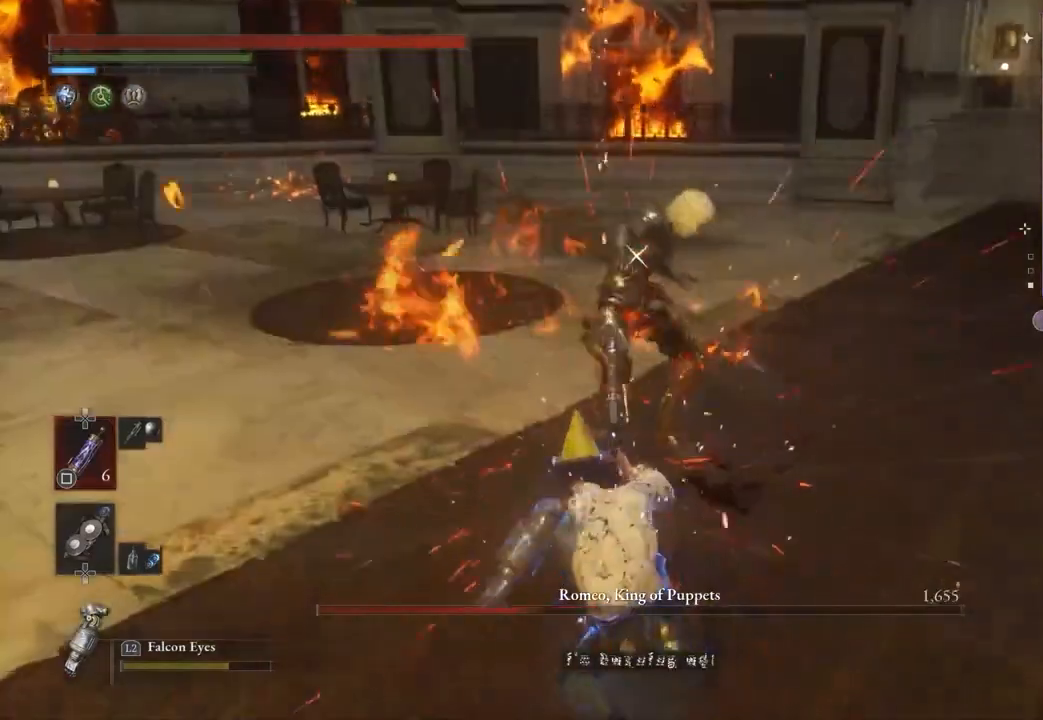
{"buttons": ["R2"], "left_stick": "up-right", "right_stick": "center", "events": [[167, "R2", "down"], [267, "left_stick", "up-right"]]}
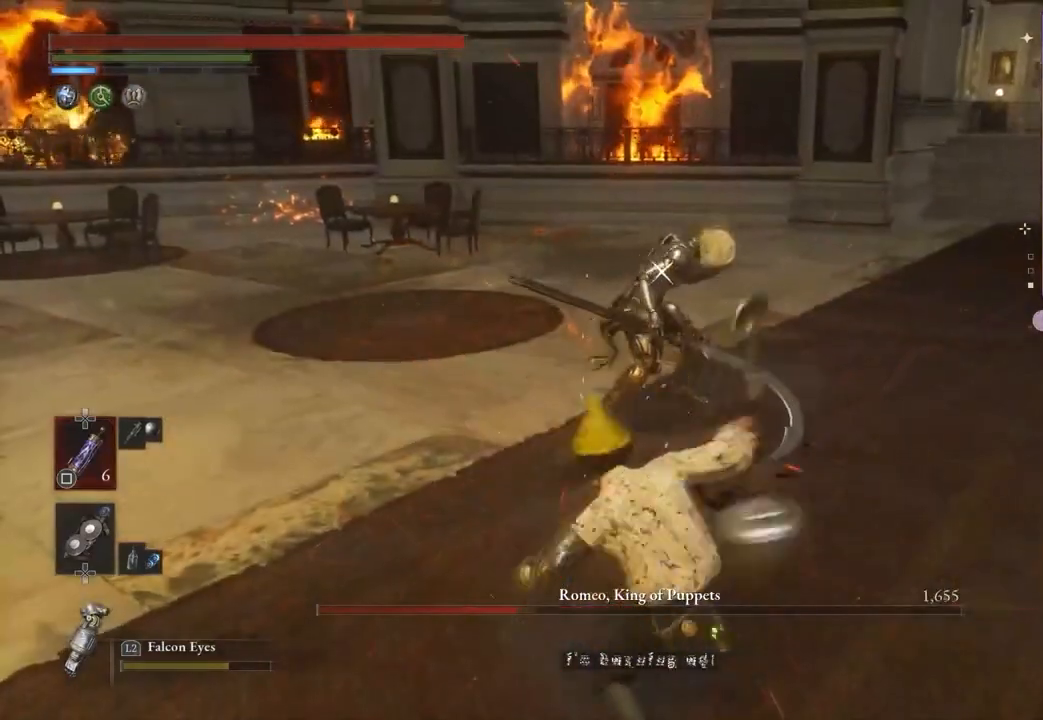
{"buttons": ["R2"], "left_stick": "up", "right_stick": "center", "events": [[400, "left_stick", "up"]]}
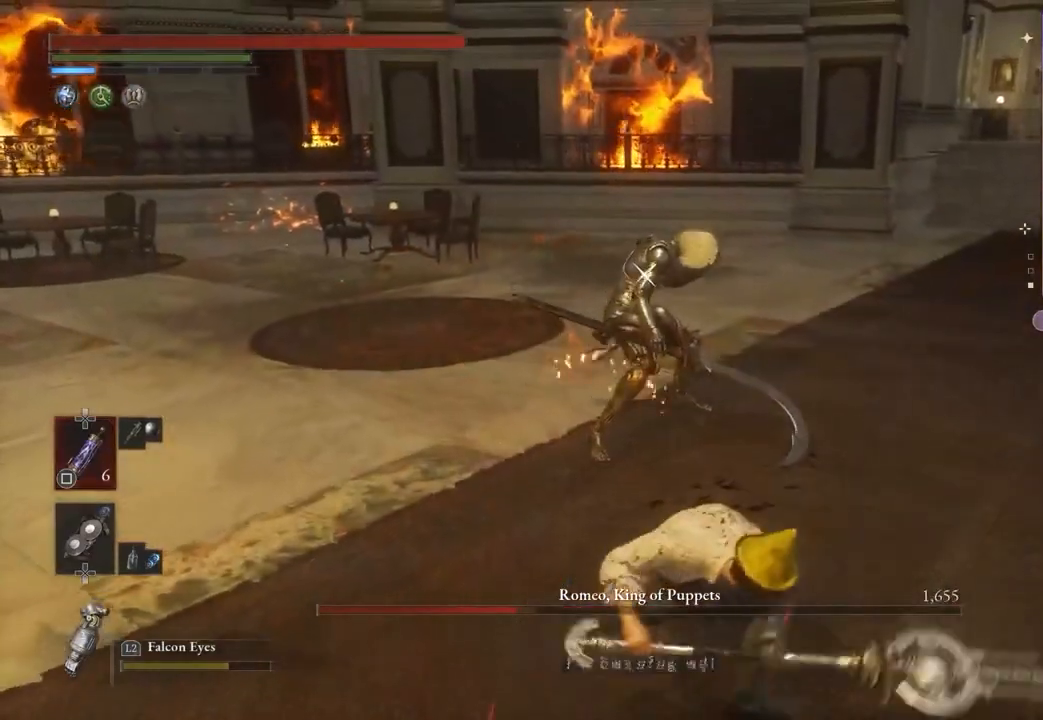
{"buttons": ["R2"], "left_stick": "up-right", "right_stick": "center", "events": [[267, "left_stick", "up-right"]]}
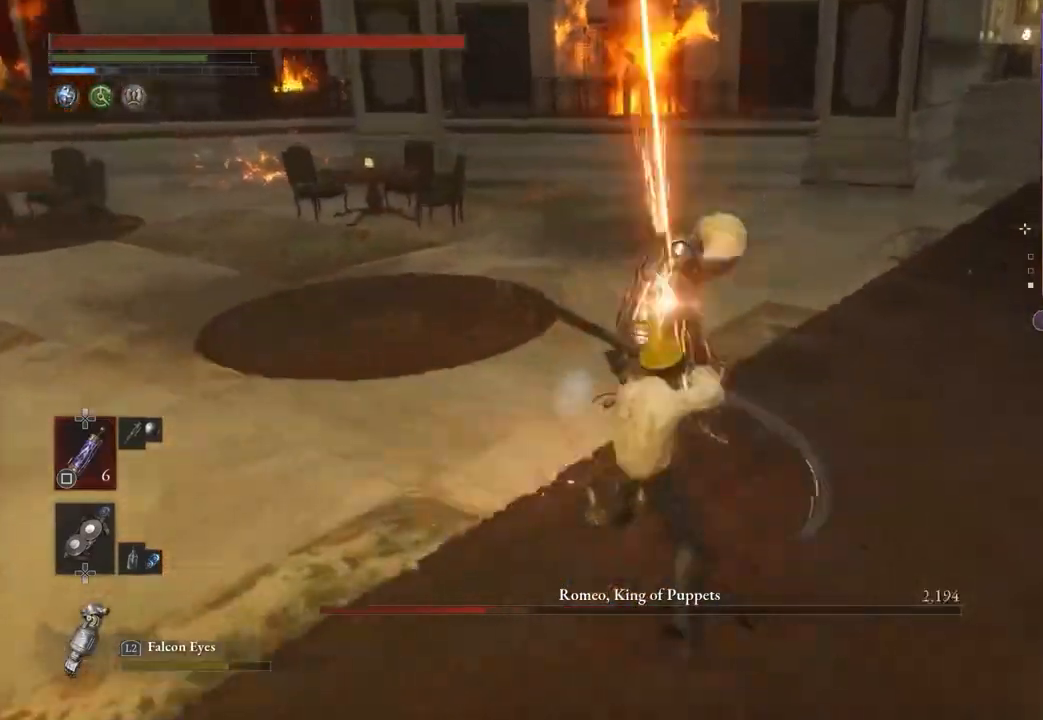
{"buttons": [], "left_stick": "down", "right_stick": "center", "events": [[133, "R2", "up"], [267, "CIRCLE", "down"], [333, "left_stick", "down-right"], [433, "CIRCLE", "up"], [433, "left_stick", "down"]]}
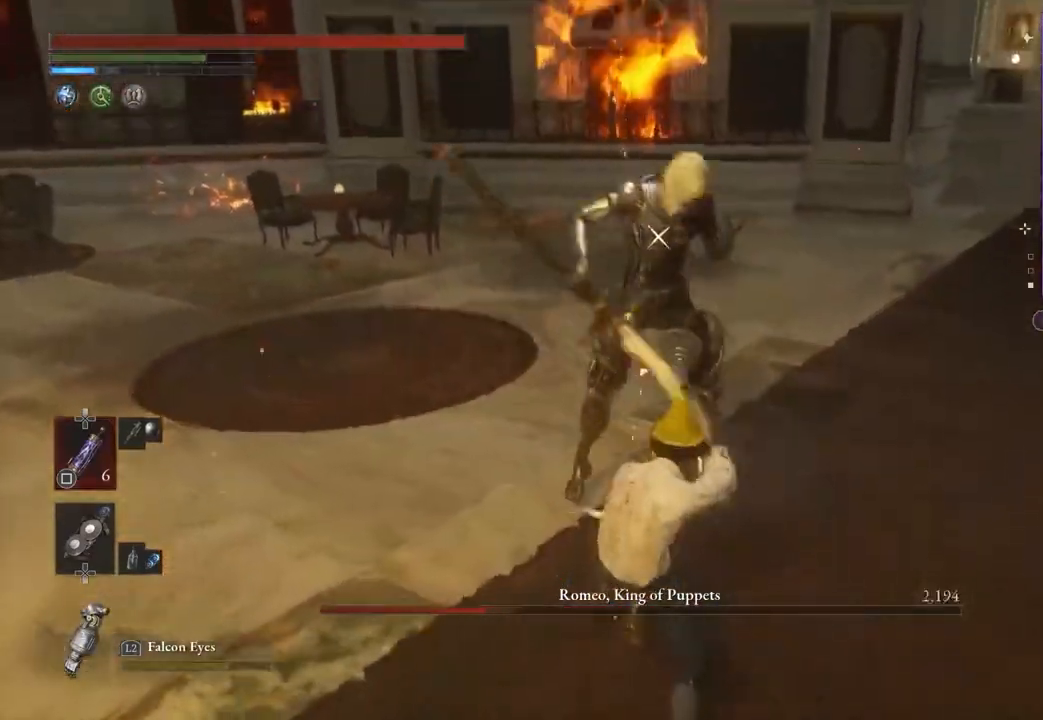
{"buttons": [], "left_stick": "down", "right_stick": "center", "events": []}
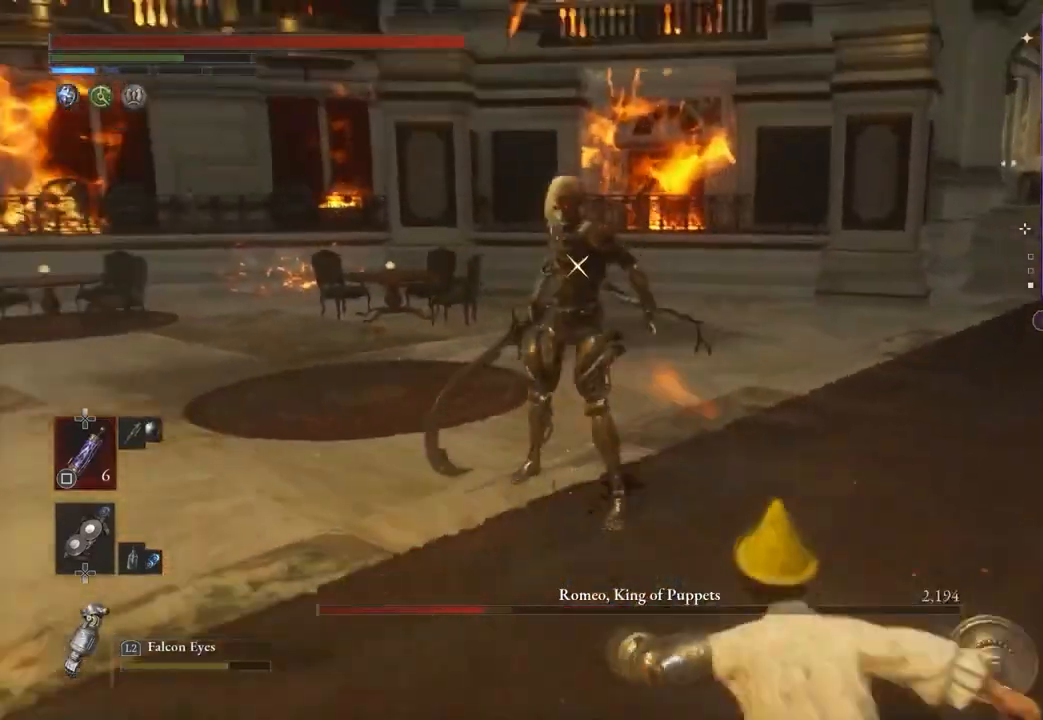
{"buttons": [], "left_stick": "down-right", "right_stick": "center", "events": [[300, "left_stick", "down-right"]]}
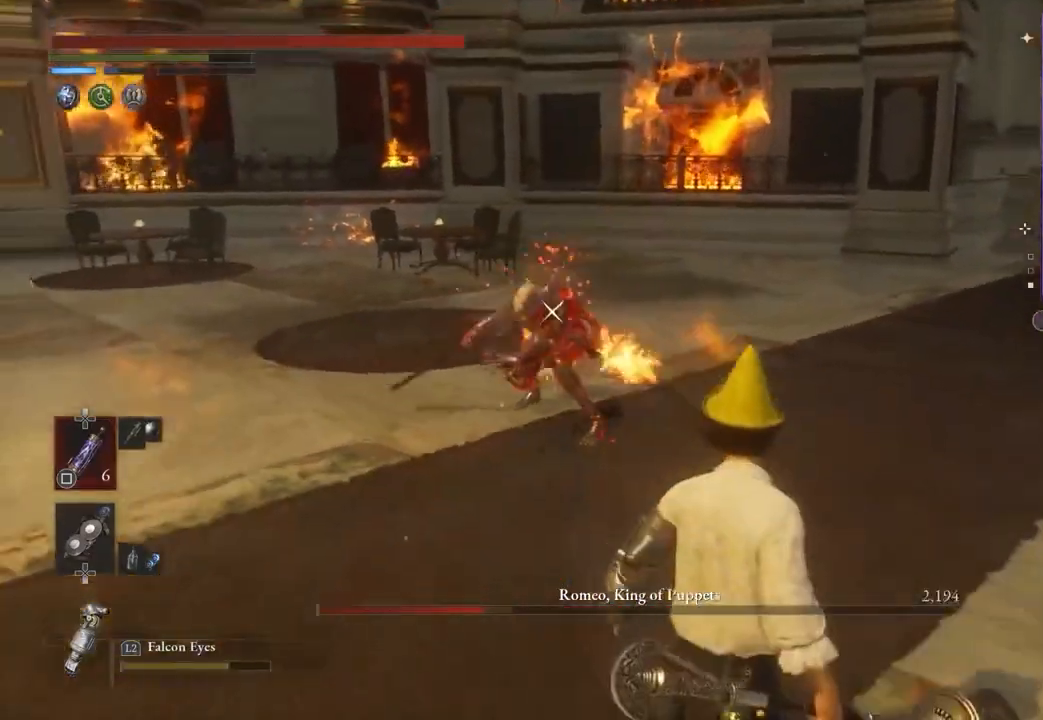
{"buttons": [], "left_stick": "right", "right_stick": "center", "events": [[33, "CIRCLE", "down"], [133, "CIRCLE", "up"], [267, "CIRCLE", "down"], [300, "left_stick", "right"], [367, "CIRCLE", "up"], [433, "CIRCLE", "down"], [500, "CIRCLE", "up"]]}
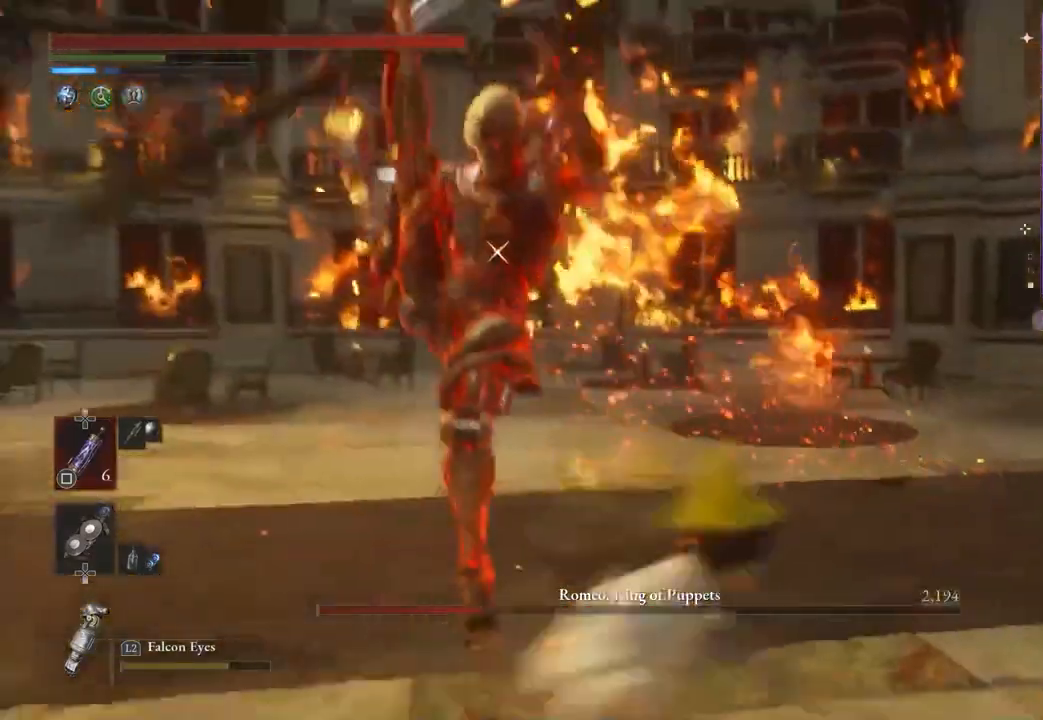
{"buttons": ["CIRCLE"], "left_stick": "right", "right_stick": "center", "events": [[33, "CIRCLE", "down"], [133, "CIRCLE", "up"], [433, "CIRCLE", "down"]]}
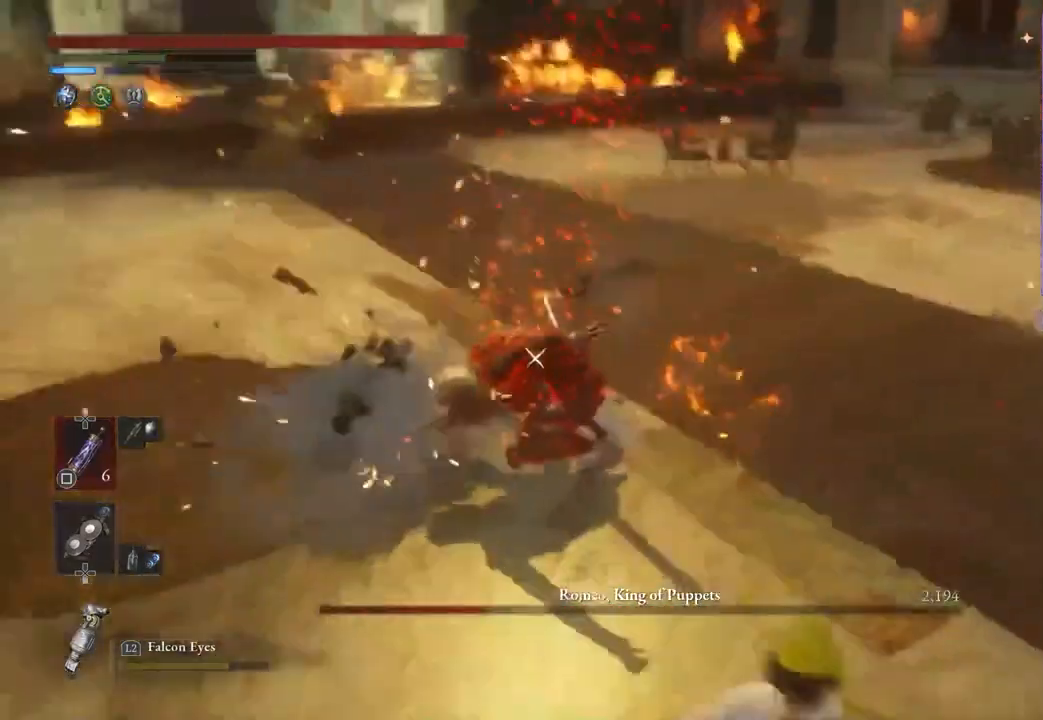
{"buttons": ["CIRCLE"], "left_stick": "right", "right_stick": "center", "events": [[233, "R2", "down"], [300, "R2", "up"]]}
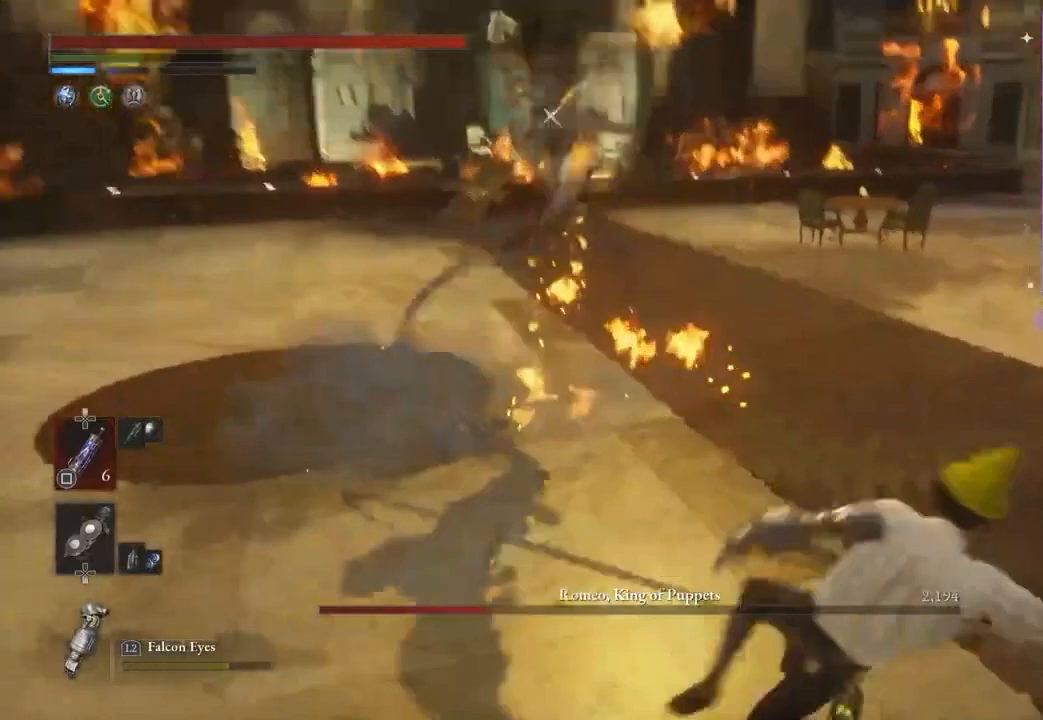
{"buttons": ["CIRCLE"], "left_stick": "up-right", "right_stick": "center", "events": [[167, "CIRCLE", "up"], [200, "CIRCLE", "down"], [367, "left_stick", "up-right"]]}
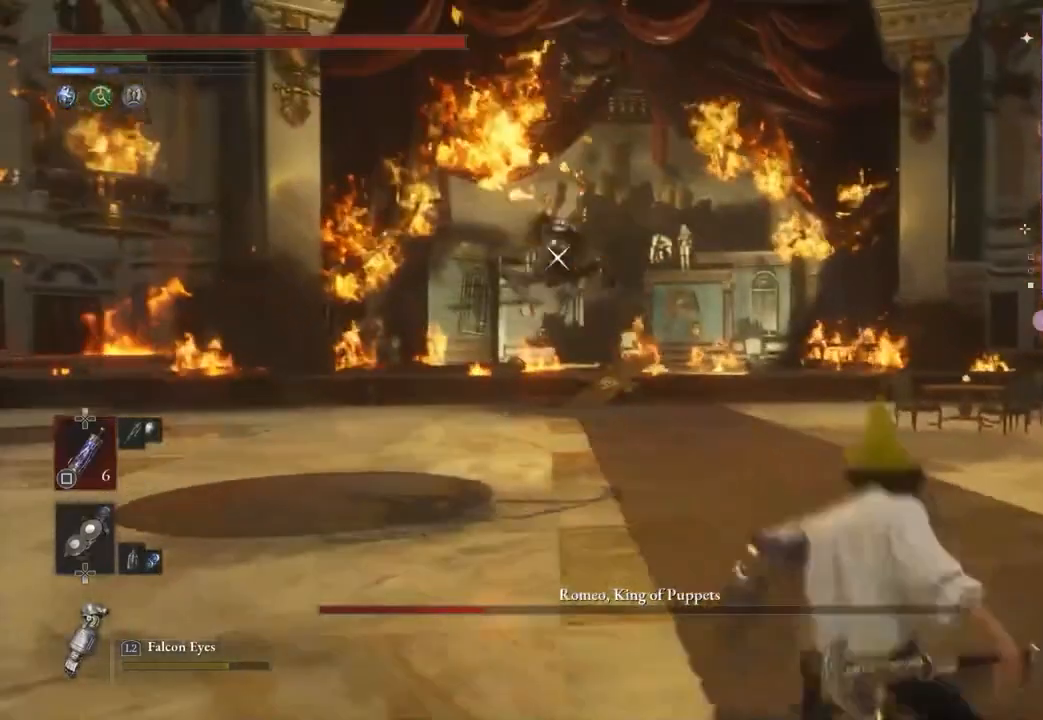
{"buttons": [], "left_stick": "up-right", "right_stick": "center", "events": [[333, "CIRCLE", "up"]]}
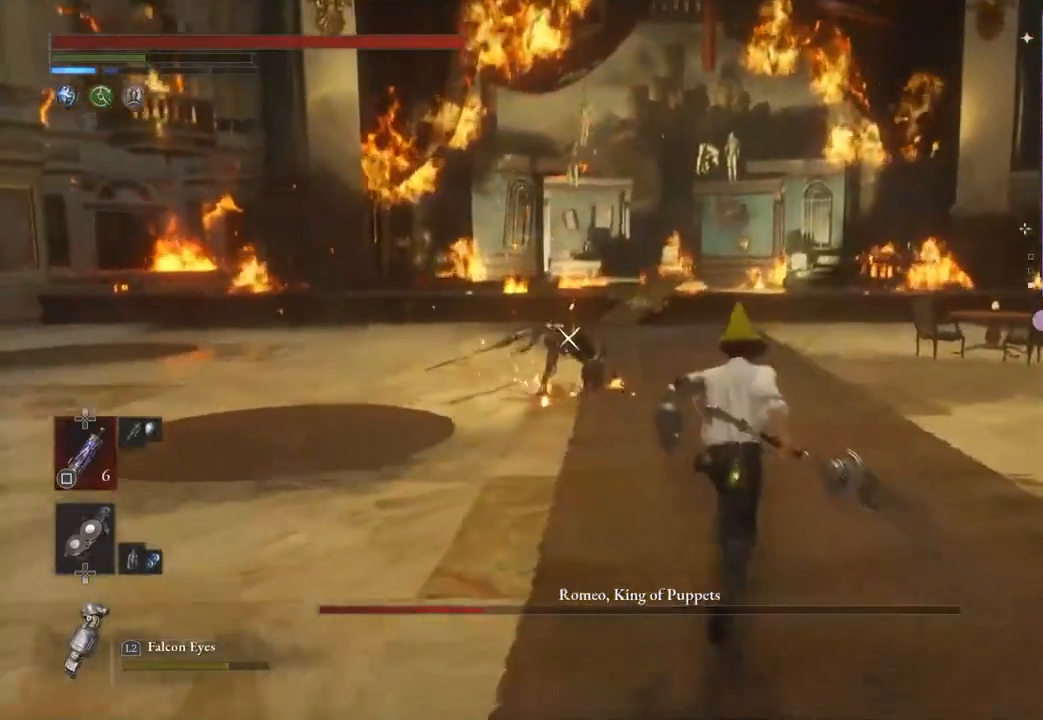
{"buttons": [], "left_stick": "center", "right_stick": "center", "events": [[67, "left_stick", "right"], [167, "left_stick", "down-right"], [367, "left_stick", "center"]]}
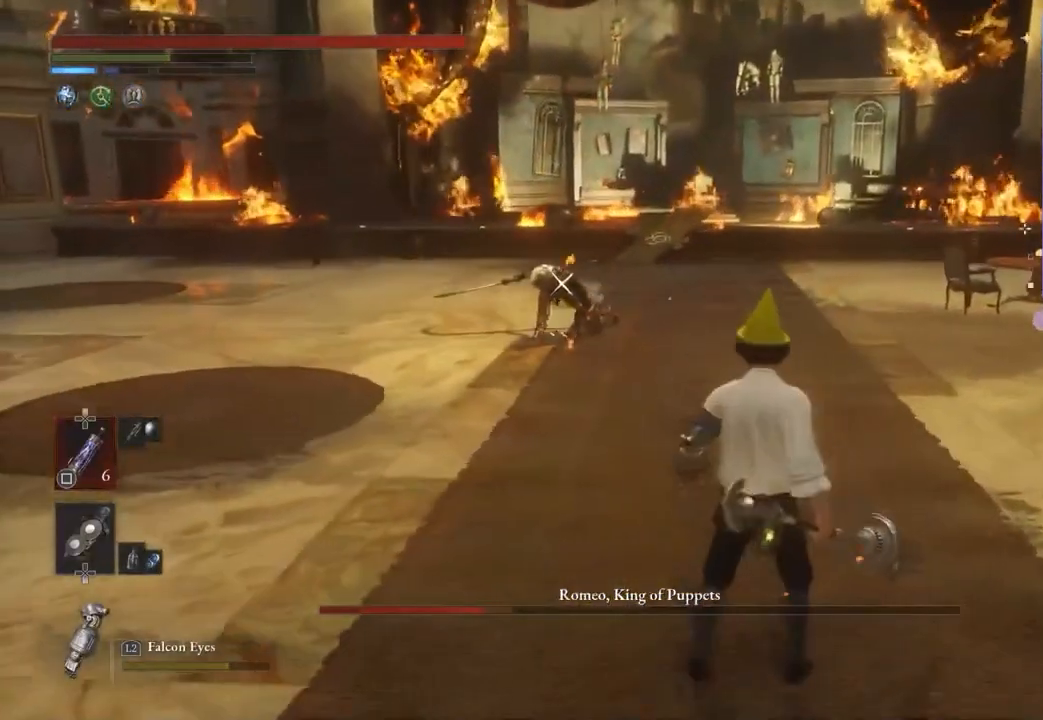
{"buttons": [], "left_stick": "down", "right_stick": "center"}
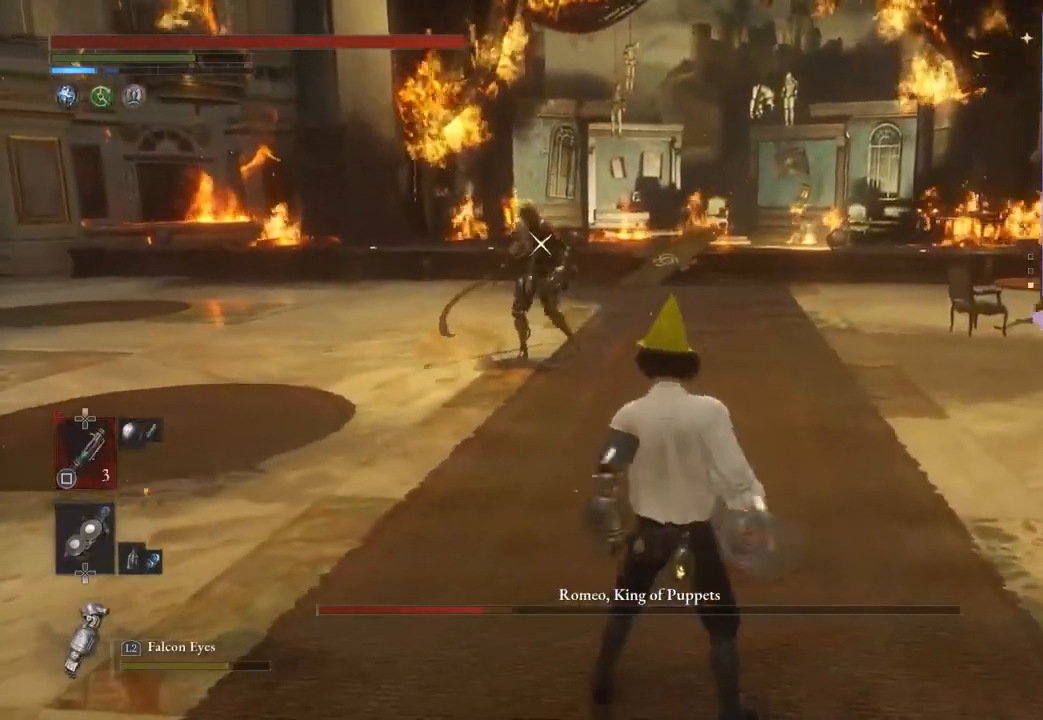
{"buttons": [], "left_stick": "down", "right_stick": "center", "events": []}
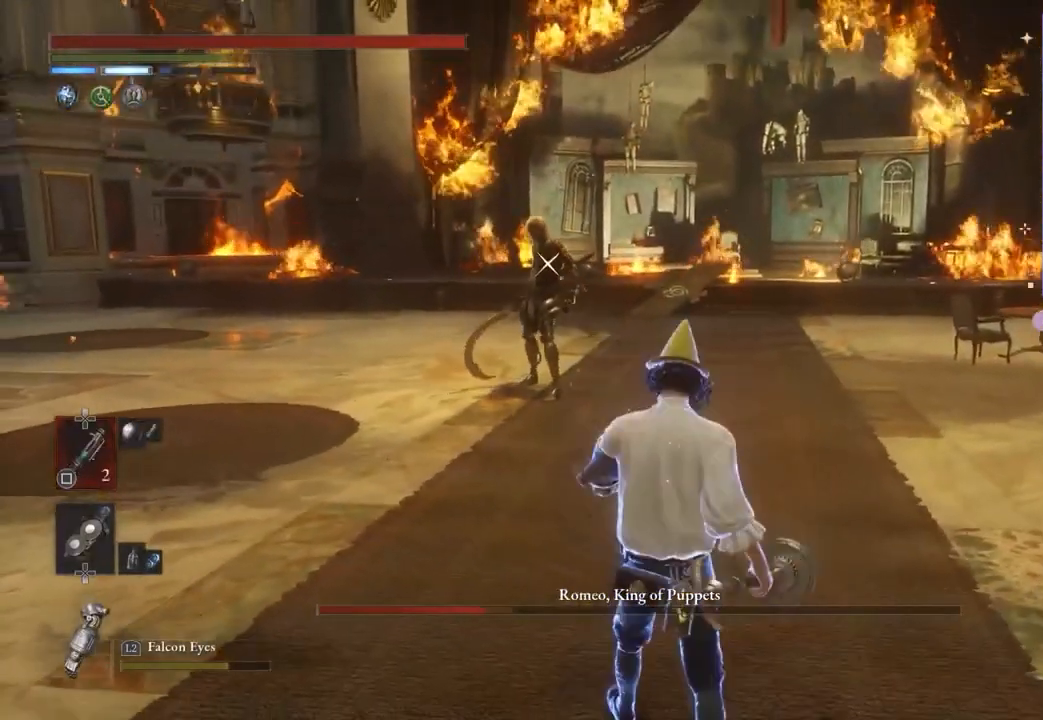
{"buttons": [], "left_stick": "down", "right_stick": "center", "events": [[267, "SQUARE", "down"], [333, "SQUARE", "up"], [400, "SQUARE", "down"], [467, "SQUARE", "up"]]}
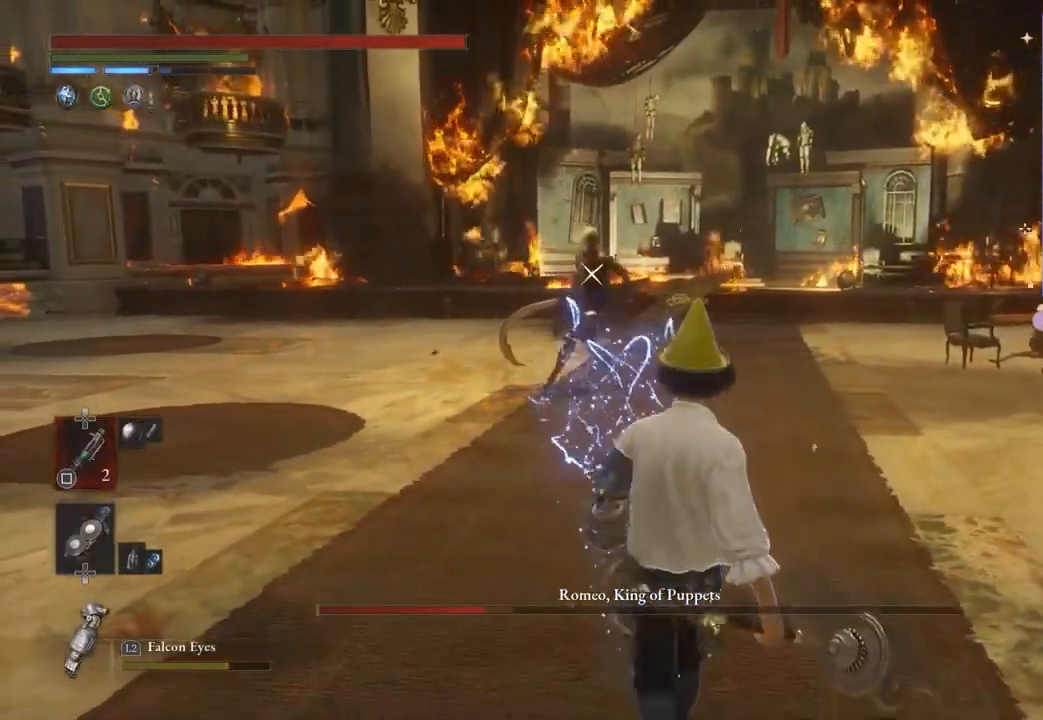
{"buttons": [], "left_stick": "down", "right_stick": "center", "events": [[33, "SQUARE", "down"], [133, "SQUARE", "up"], [167, "SQUARE", "down"], [267, "SQUARE", "up"]]}
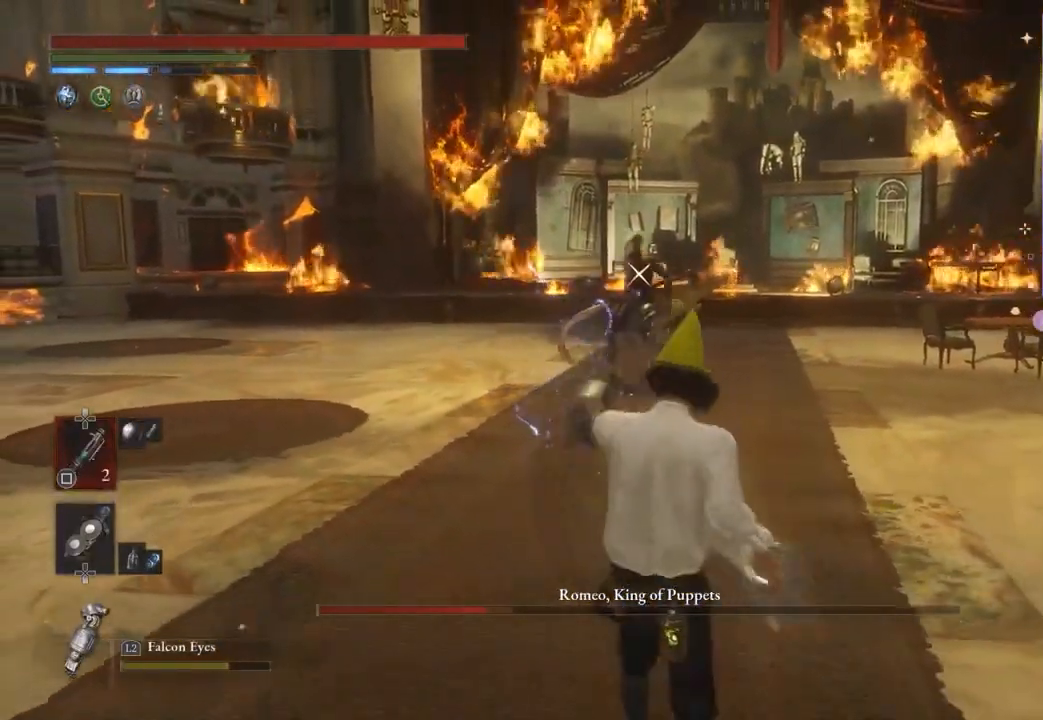
{"buttons": [], "left_stick": "down", "right_stick": "center", "events": []}
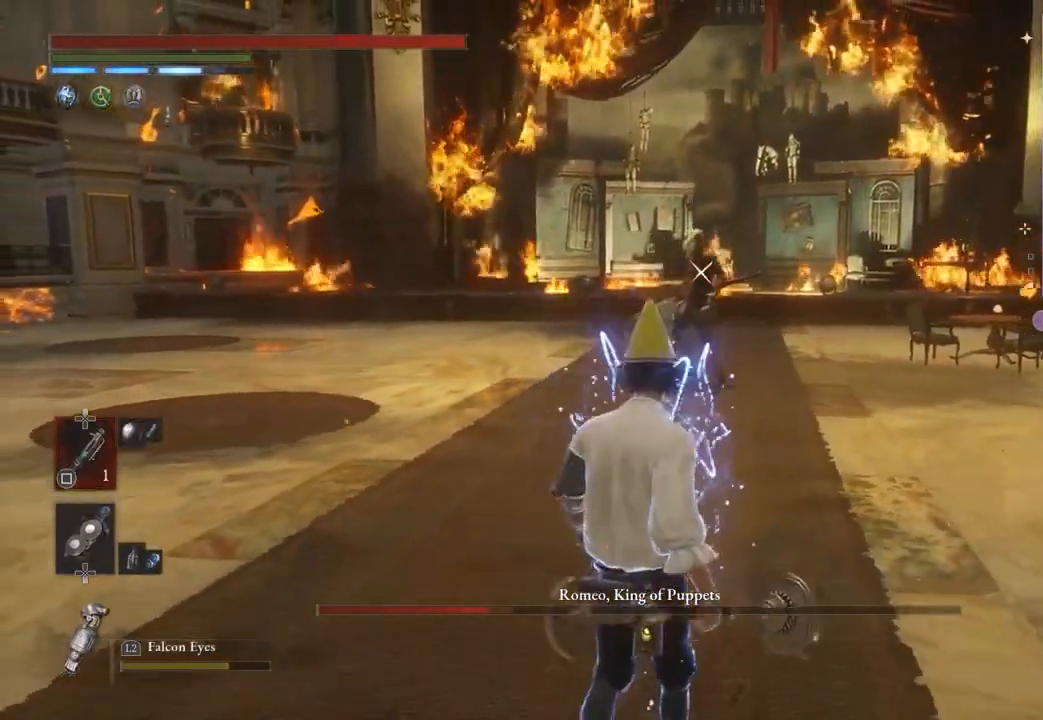
{"buttons": [], "left_stick": "down-left", "right_stick": "center", "events": [[167, "SQUARE", "down"], [267, "SQUARE", "up"], [333, "SQUARE", "down"], [433, "SQUARE", "up"], [467, "left_stick", "down-left"]]}
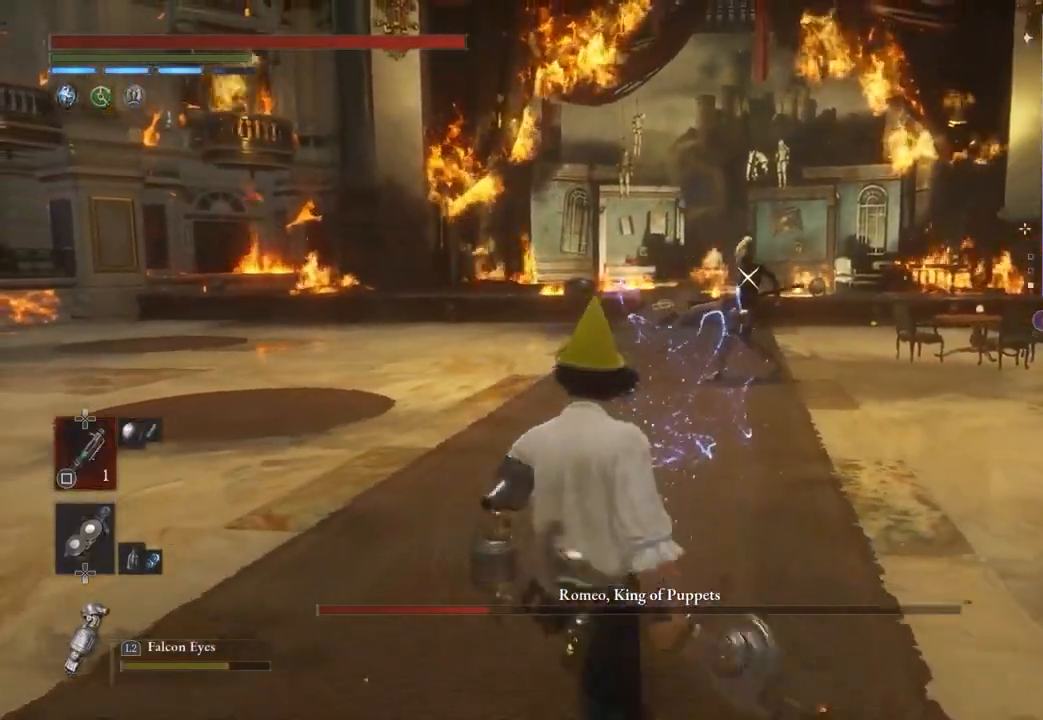
{"buttons": [], "left_stick": "center", "right_stick": "center", "events": [[100, "left_stick", "center"], [233, "DPAD_UP", "down"], [333, "DPAD_UP", "up"]]}
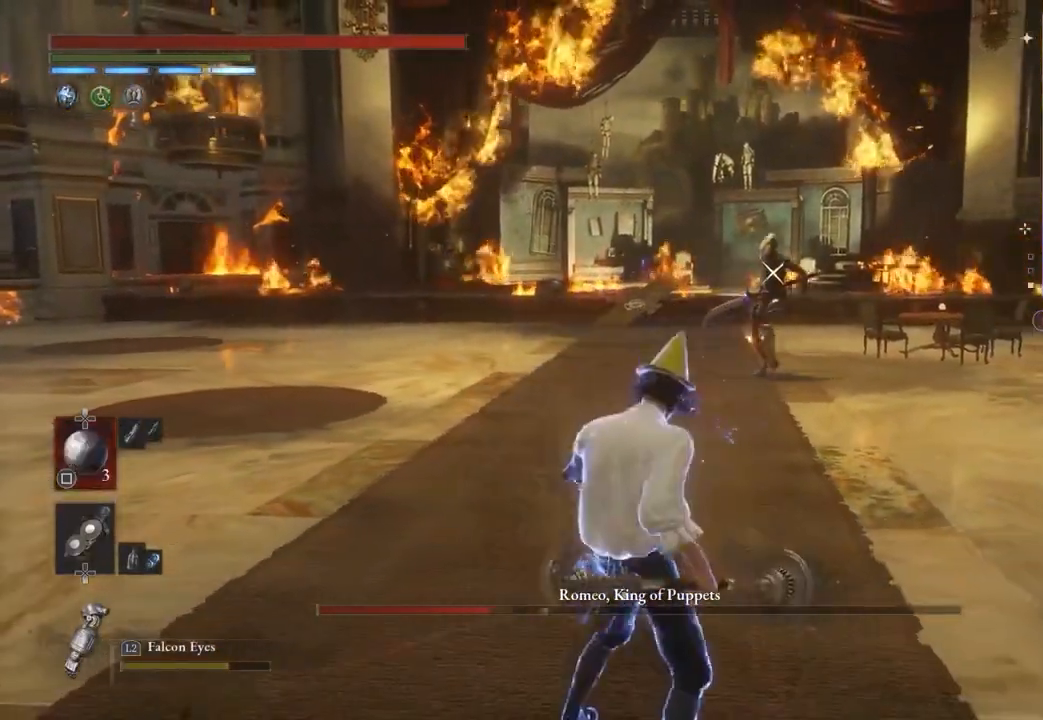
{"buttons": [], "left_stick": "center", "right_stick": "center", "events": [[67, "left_stick", "left"], [233, "left_stick", "center"], [367, "DPAD_UP", "down"], [467, "DPAD_UP", "up"]]}